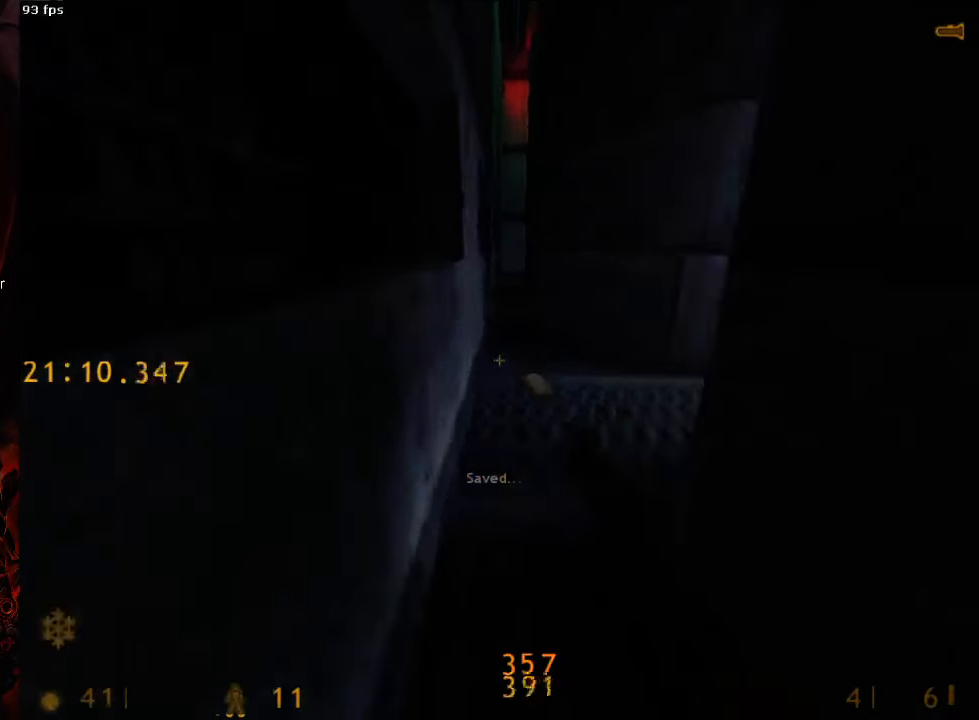
Gameplay with keyboard and mouse; each line is a JSON object with the keys and mouse buttons held at the frame after it. "events" lists presses ("down") and releases ("up") of "1", "2", "3", "4", "5", "a", "alt", "c", "ctrl", "d", "e", "f", "q", "r", "s", "shift", "space", "tab", "v", "w", "x", "z", "mouse_left", "mouse_middle", "mouse_right", "mouse_wheel_up" and "mouse_wheel_down" between this image and that frame as [ms after this image, input, new state], when the widget could be followed in between. "mouse_left", "mouse_middle", "mouse_right", "mouse_wheel_up", "mouse_wheel_down" = the "left", "middle", "right", "wheel_up", "wheel_down" buttons of the "mouse" list. No other keys are recorded. Mouse movement is not recorded.
{"keys": ["a", "w"], "mouse": [], "events": [[125, "space", "down"], [250, "space", "up"]]}
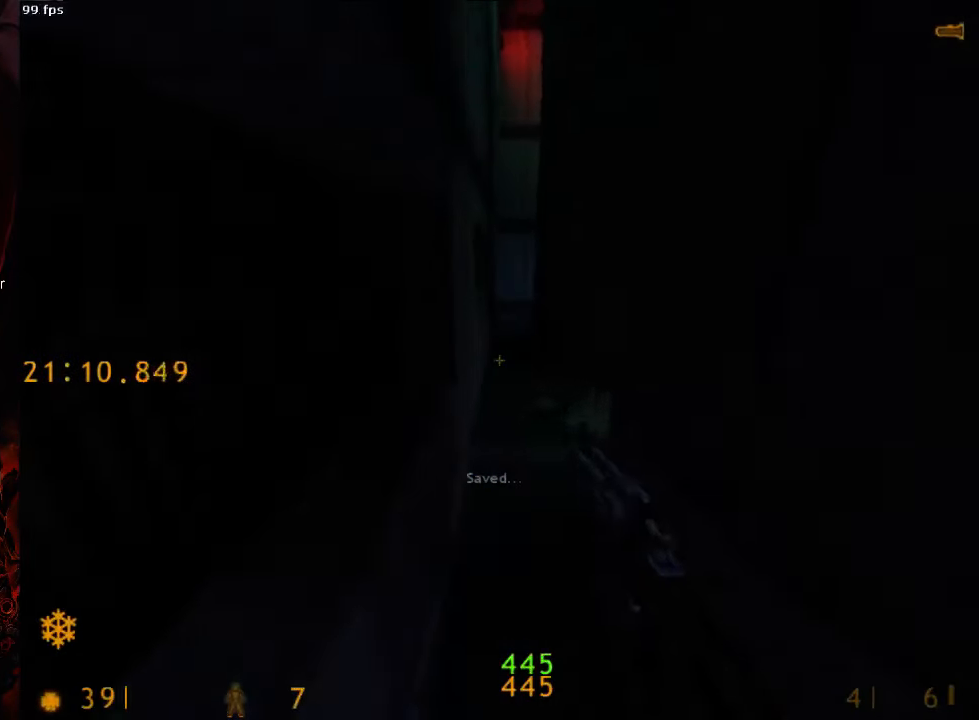
{"keys": ["a", "ctrl", "w"], "mouse": [], "events": [[167, "space", "down"], [500, "ctrl", "down"], [500, "space", "up"]]}
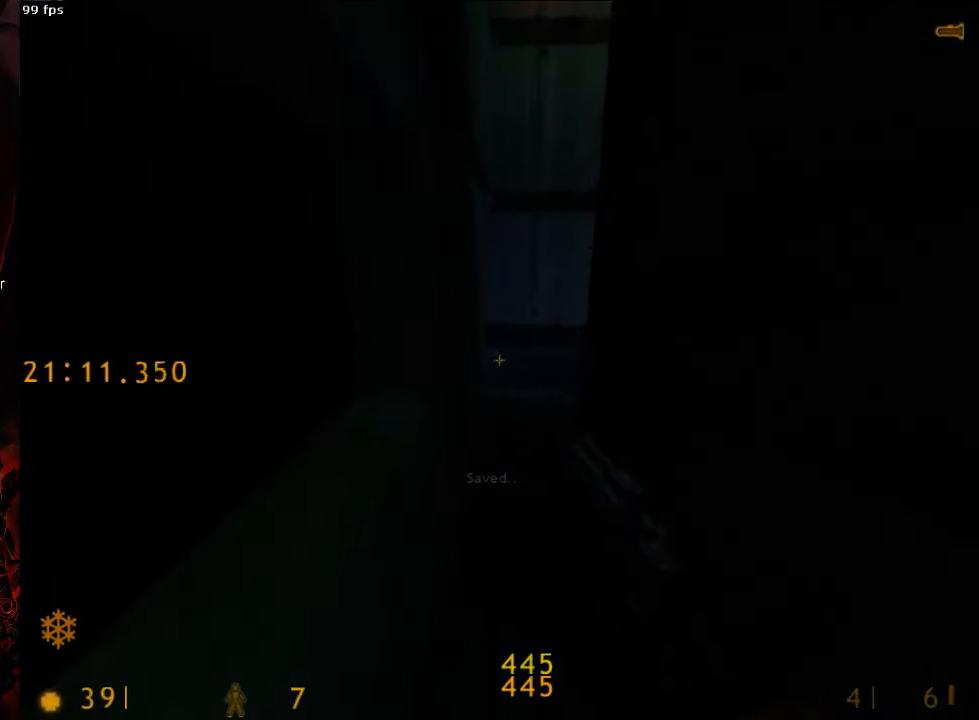
{"keys": ["w"], "mouse": [], "events": [[229, "ctrl", "up"], [271, "a", "up"], [375, "tab", "down"], [458, "tab", "up"]]}
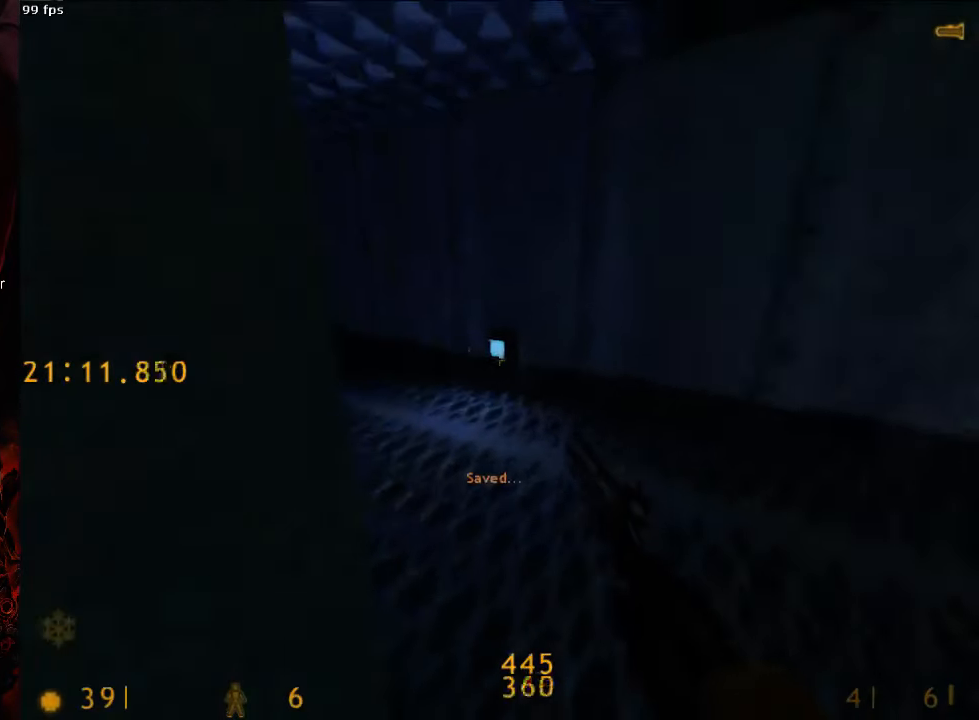
{"keys": ["w"], "mouse": [], "events": [[167, "a", "down"], [271, "a", "up"]]}
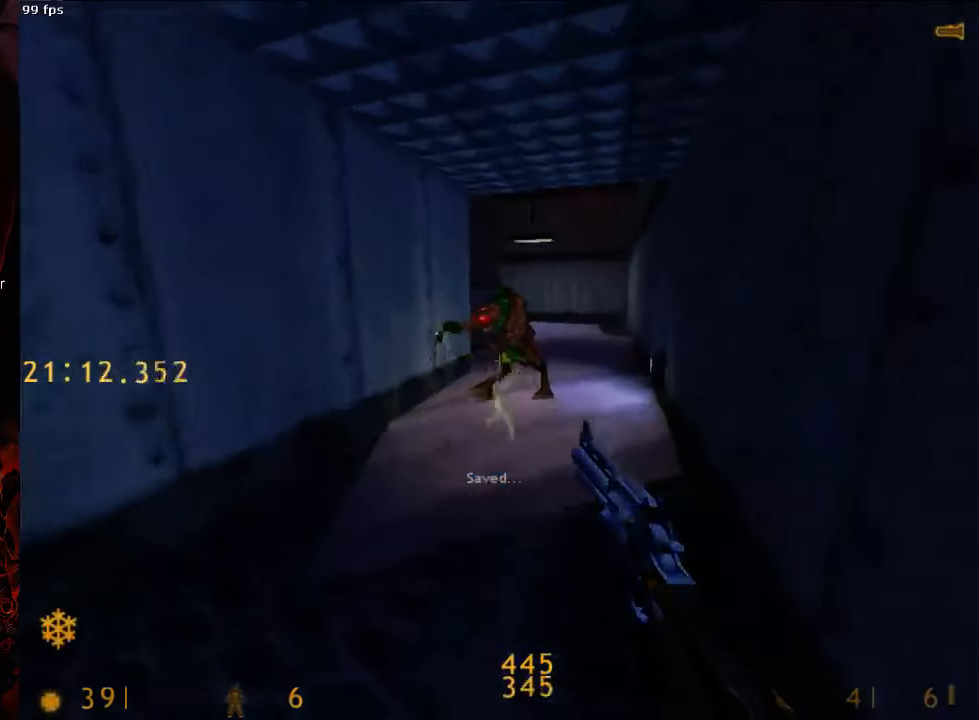
{"keys": ["w"], "mouse": [], "events": [[146, "mouse_left", "down"], [354, "mouse_left", "up"]]}
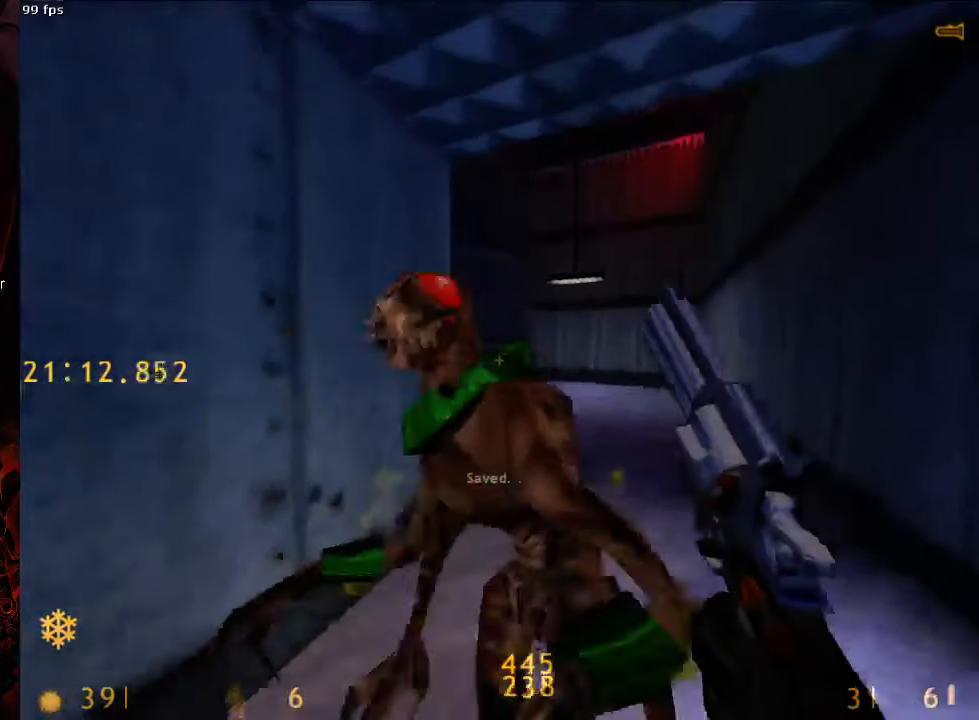
{"keys": ["d", "w"], "mouse": [], "events": [[21, "w", "up"], [83, "d", "down"], [375, "w", "down"]]}
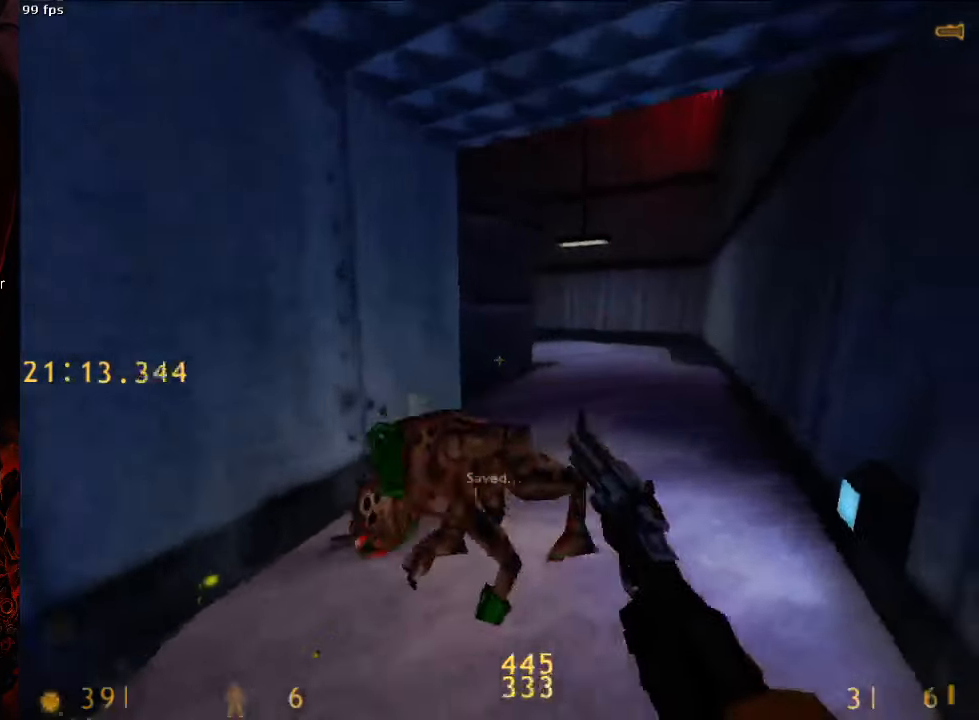
{"keys": ["a", "w"], "mouse": [], "events": [[125, "d", "up"], [292, "a", "down"]]}
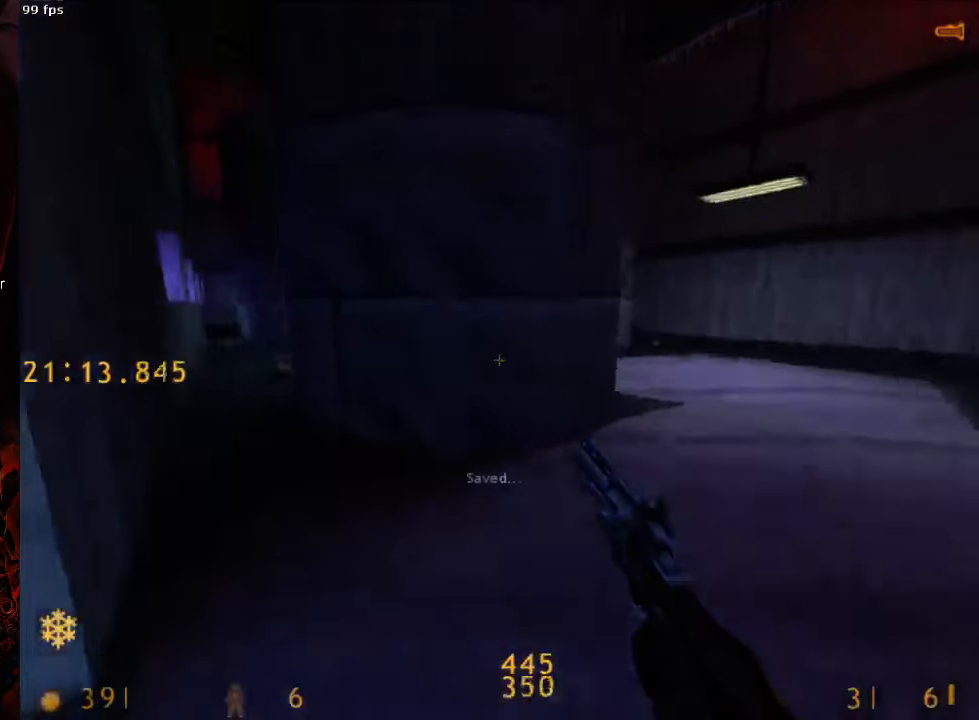
{"keys": ["a", "w"], "mouse": [], "events": [[63, "w", "up"], [500, "w", "down"]]}
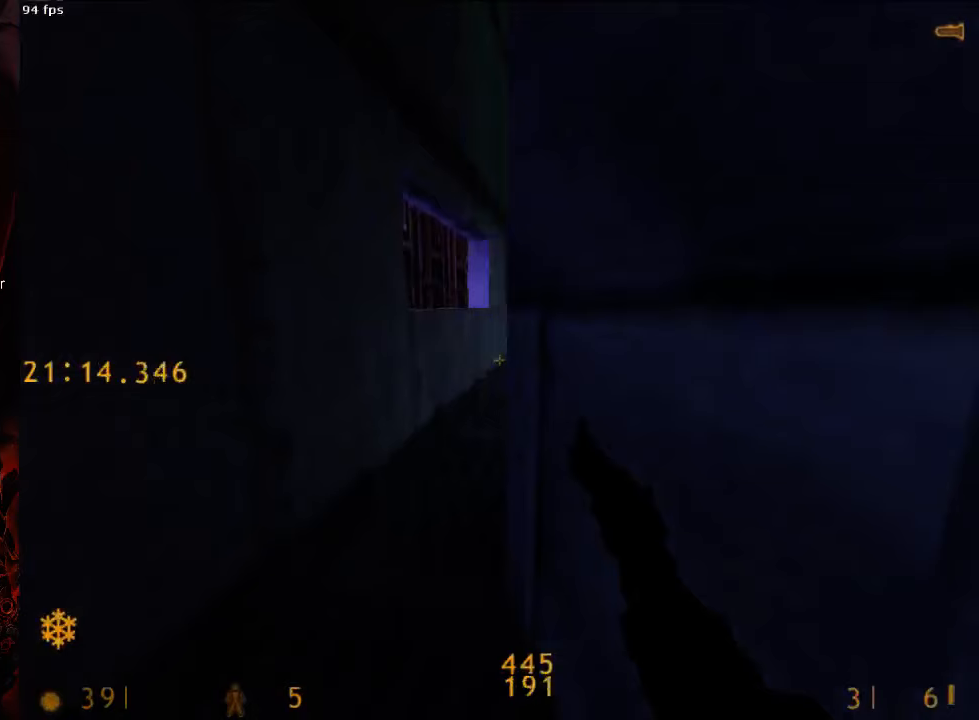
{"keys": ["a", "w"], "mouse": [], "events": [[167, "a", "up"], [271, "tab", "down"], [292, "tab", "up"], [438, "a", "down"]]}
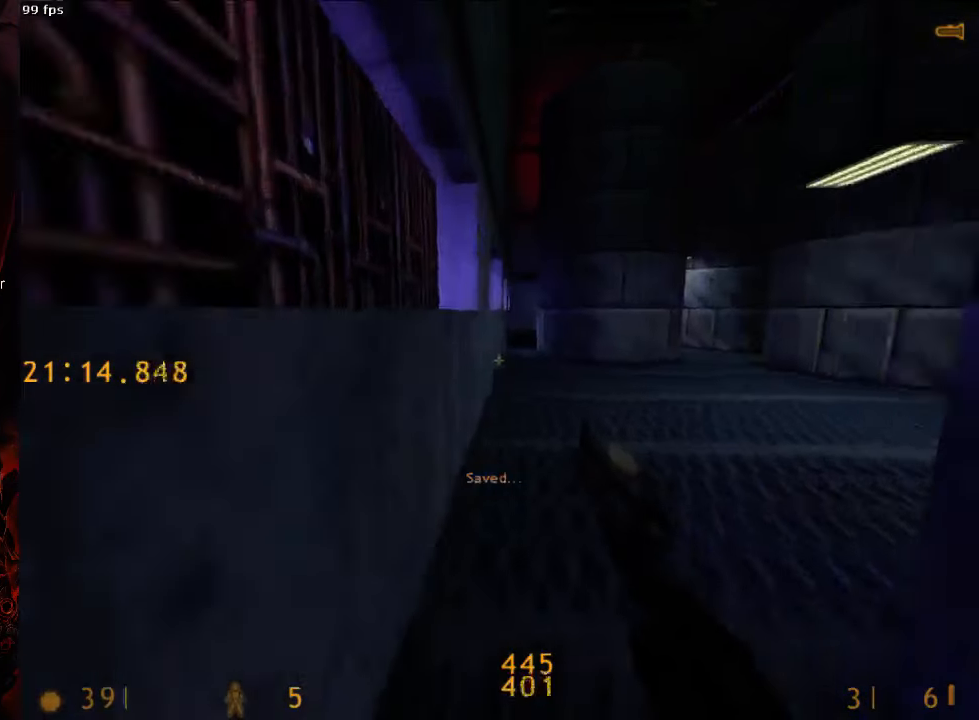
{"keys": ["a", "w"], "mouse": [], "events": [[104, "space", "down"], [229, "ctrl", "down"], [229, "w", "up"], [271, "space", "up"], [313, "w", "down"], [396, "ctrl", "up"]]}
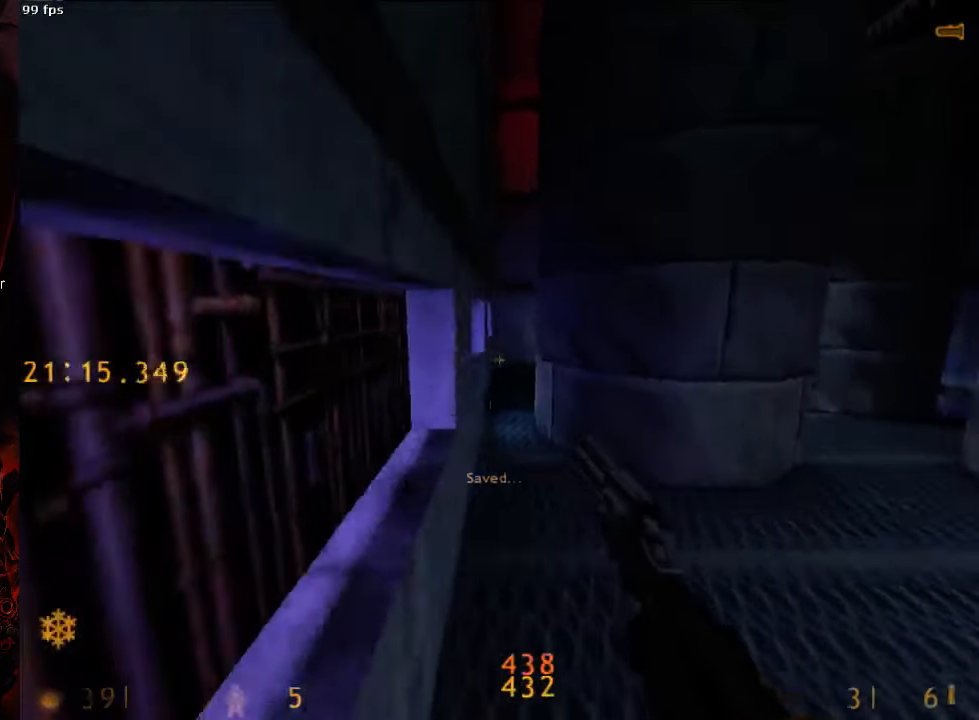
{"keys": ["a", "w"], "mouse": [], "events": []}
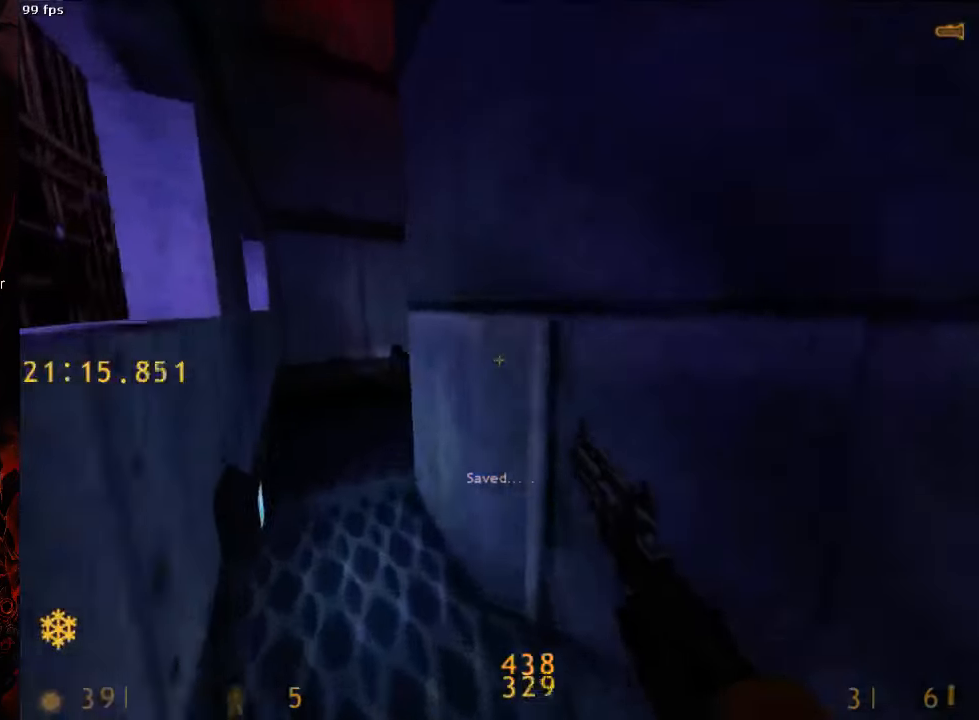
{"keys": [], "mouse": [], "events": [[313, "a", "up"], [313, "w", "up"], [354, "d", "down"], [458, "d", "up"]]}
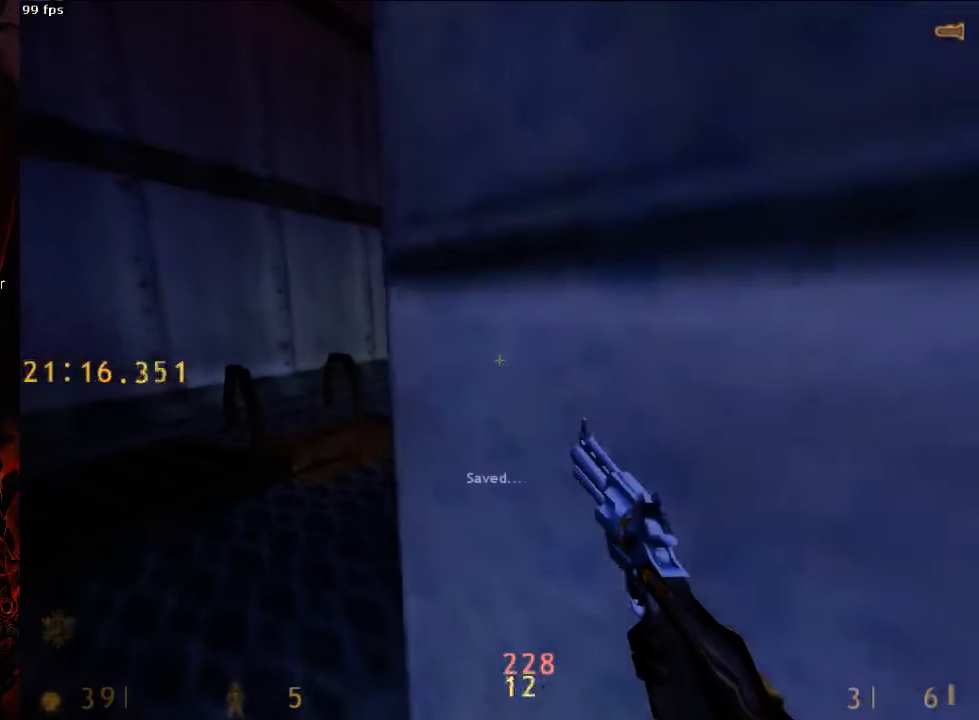
{"keys": ["d"], "mouse": [], "events": [[167, "a", "down"], [229, "w", "down"], [438, "a", "up"], [438, "w", "up"], [500, "d", "down"]]}
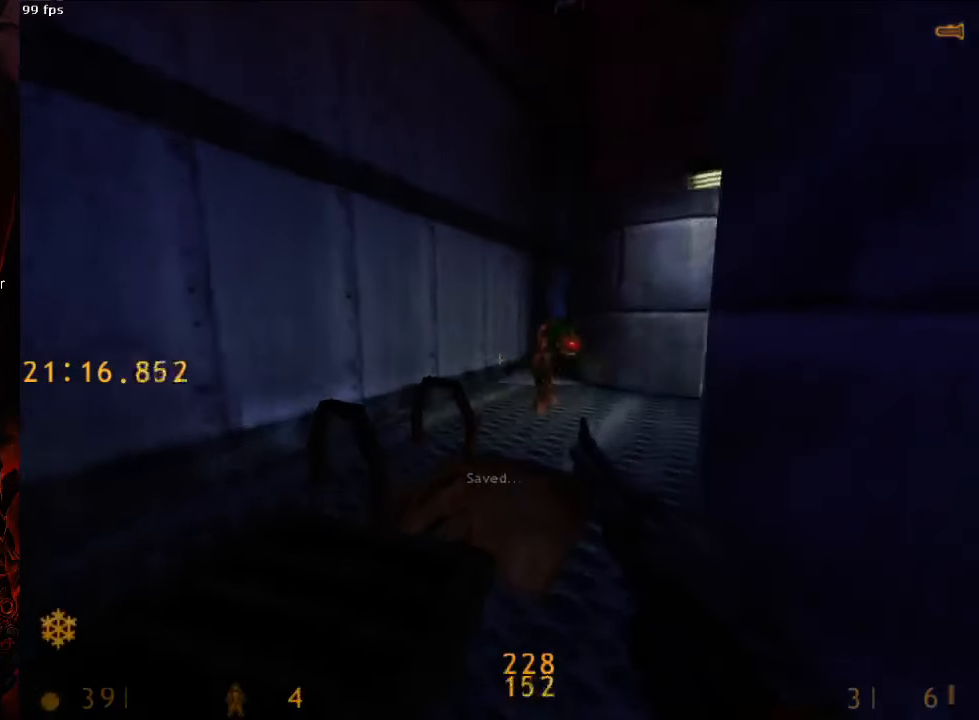
{"keys": [], "mouse": ["left"], "events": [[104, "d", "up"], [438, "mouse_left", "down"]]}
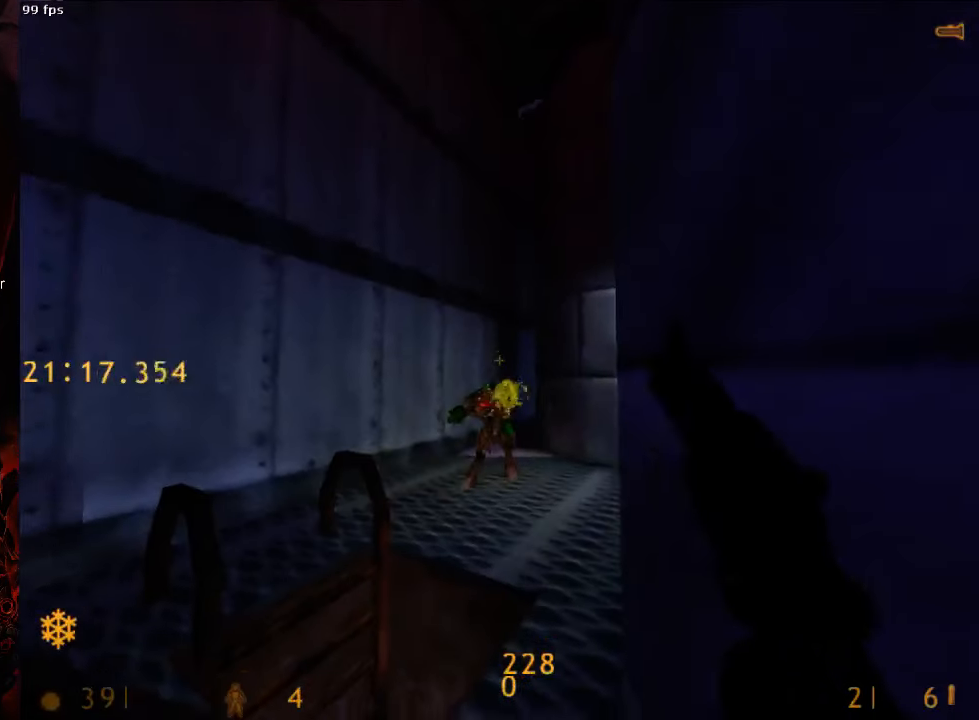
{"keys": [], "mouse": [], "events": [[104, "mouse_left", "up"], [104, "w", "down"], [333, "a", "down"], [333, "w", "up"], [417, "a", "up"]]}
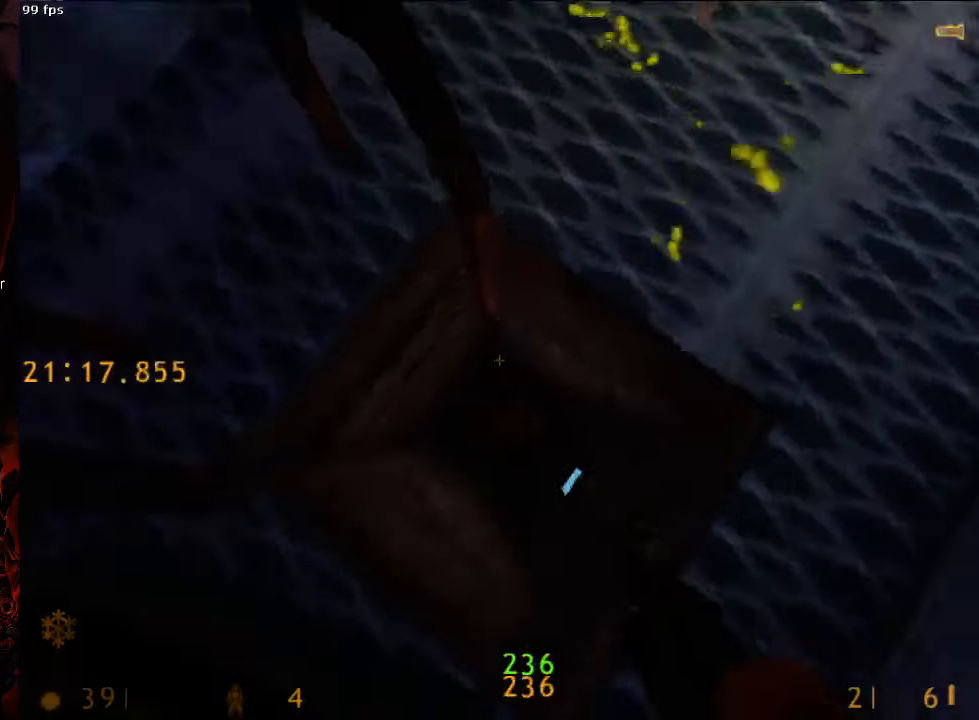
{"keys": ["d", "w"], "mouse": [], "events": [[313, "w", "down"], [354, "d", "down"]]}
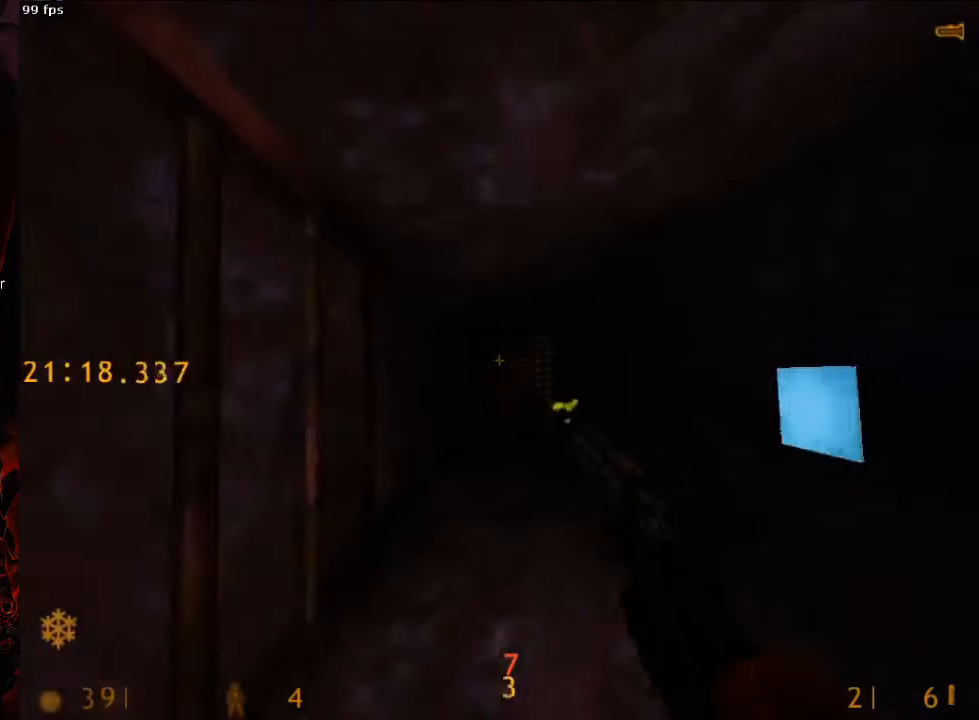
{"keys": ["d", "w"], "mouse": [], "events": []}
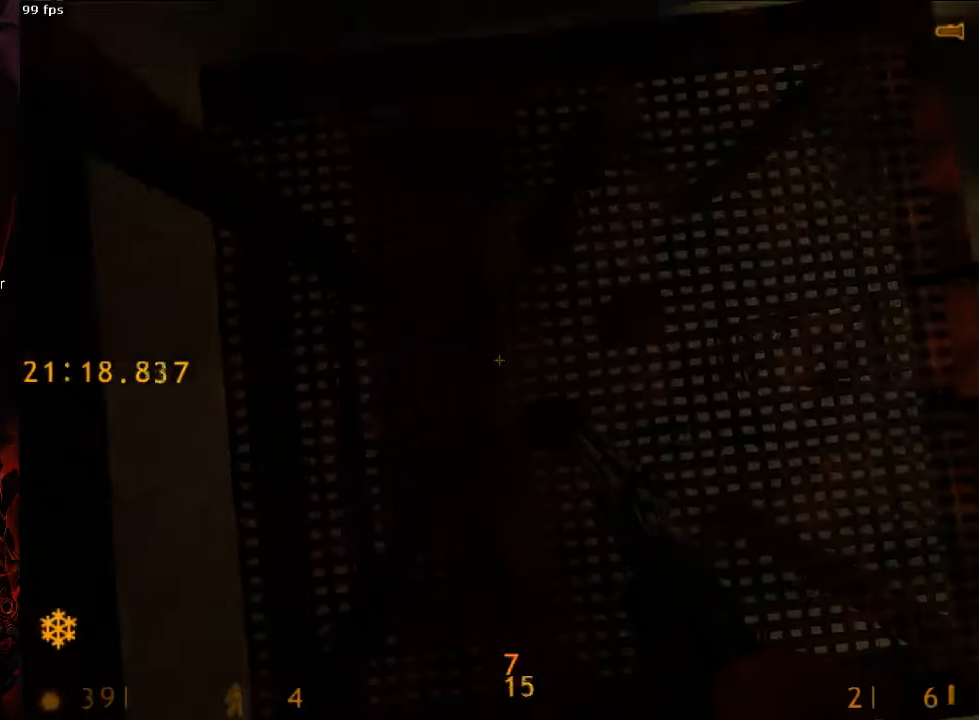
{"keys": ["w"], "mouse": [], "events": [[167, "space", "down"], [167, "w", "up"], [188, "ctrl", "down"], [250, "space", "up"], [438, "ctrl", "up"], [438, "w", "down"], [458, "d", "up"]]}
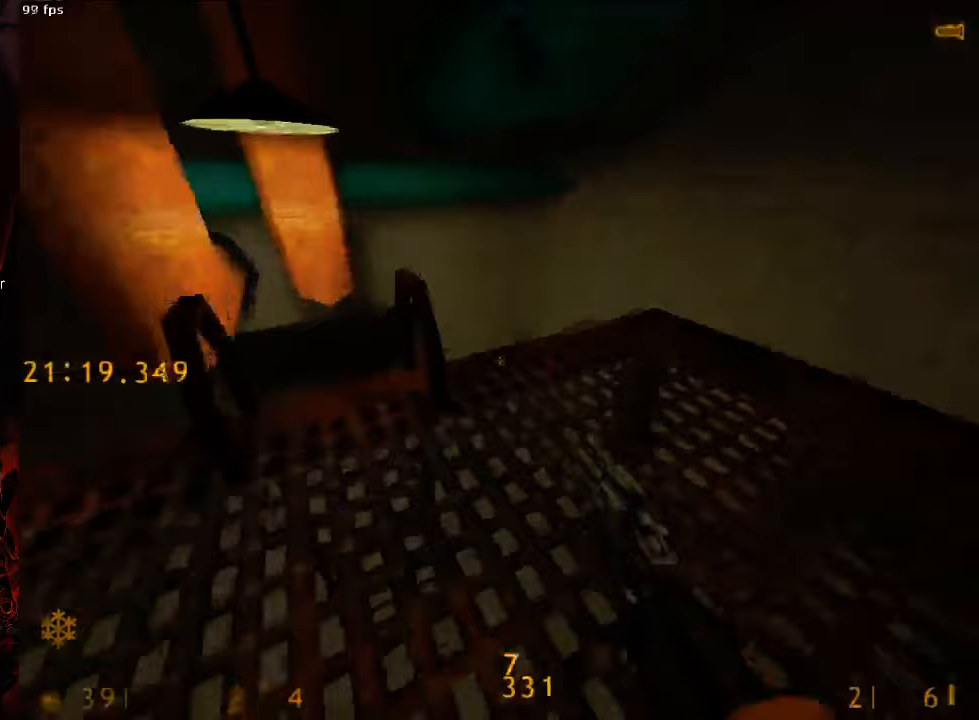
{"keys": ["w"], "mouse": [], "events": [[42, "3", "down"], [125, "tab", "down"], [167, "3", "up"], [208, "tab", "up"]]}
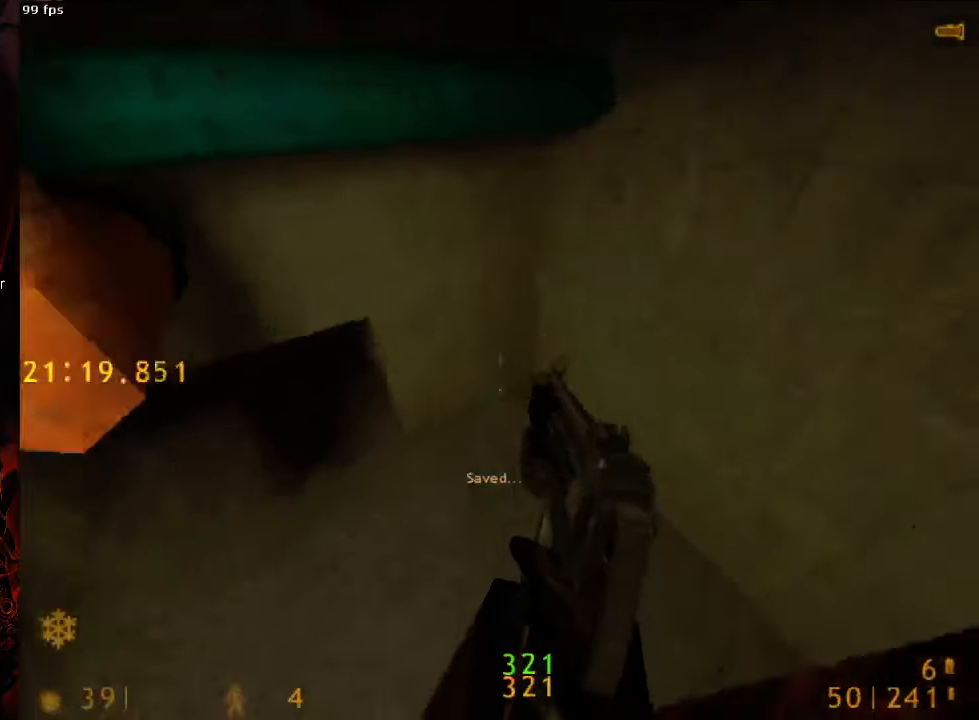
{"keys": ["a"], "mouse": [], "events": [[42, "a", "down"], [104, "w", "up"]]}
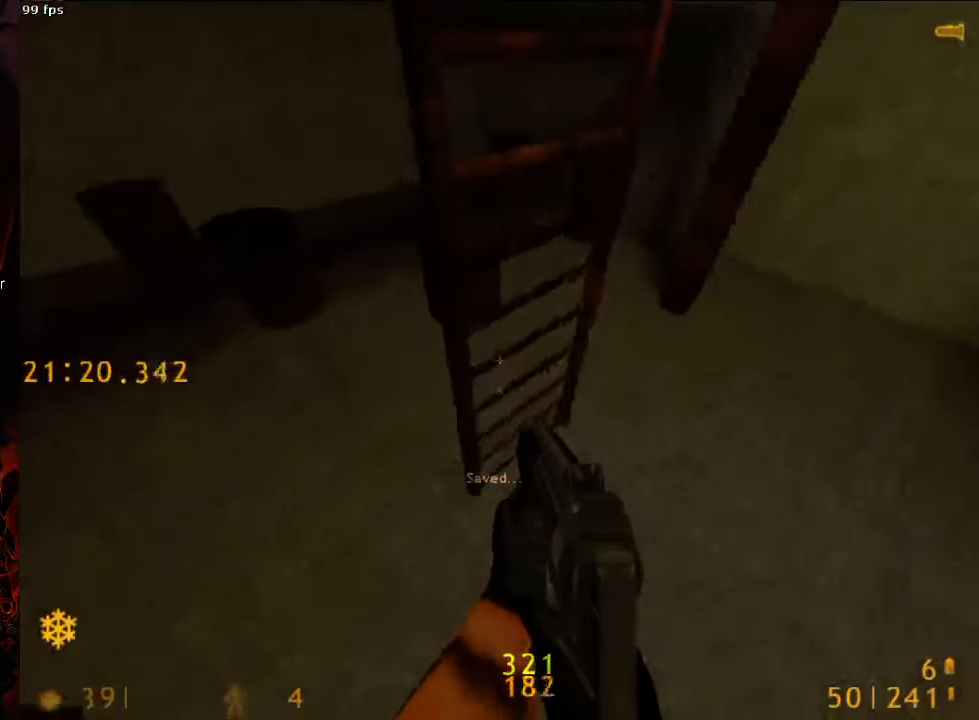
{"keys": ["d", "tab", "w"], "mouse": [], "events": [[83, "w", "down"], [104, "a", "up"], [188, "d", "down"], [208, "w", "up"], [354, "w", "down"], [458, "tab", "down"]]}
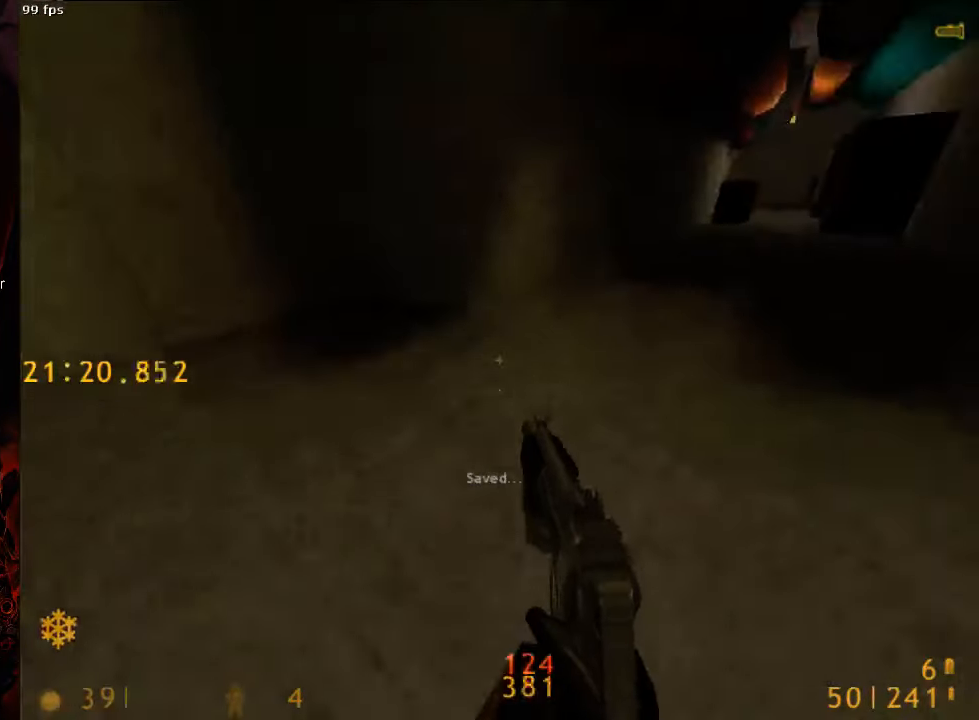
{"keys": ["d", "space"], "mouse": [], "events": [[21, "tab", "up"], [396, "space", "down"], [417, "w", "up"]]}
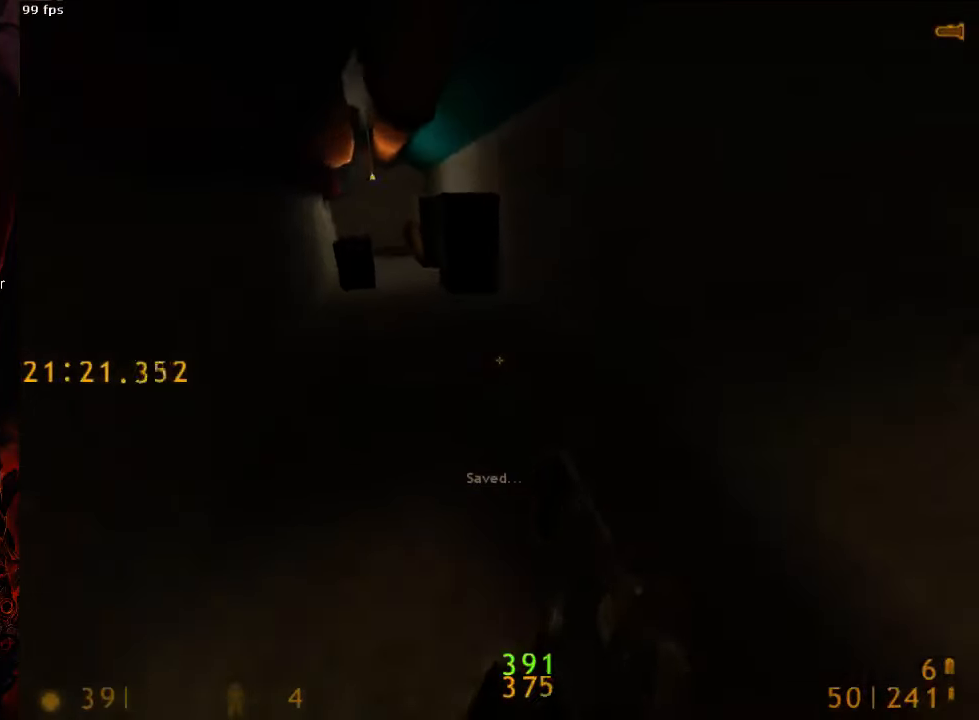
{"keys": ["d", "w"], "mouse": [], "events": [[21, "1", "down"], [21, "space", "up"], [83, "1", "up"], [229, "w", "down"]]}
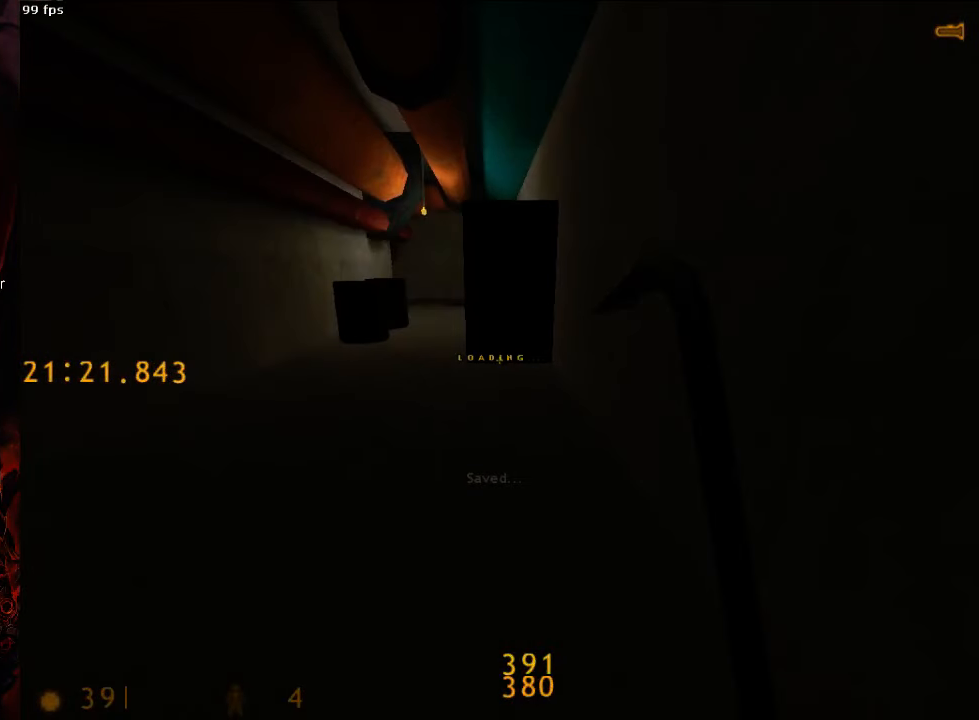
{"keys": ["d", "w"], "mouse": [], "events": [[42, "tab", "down"], [125, "tab", "up"]]}
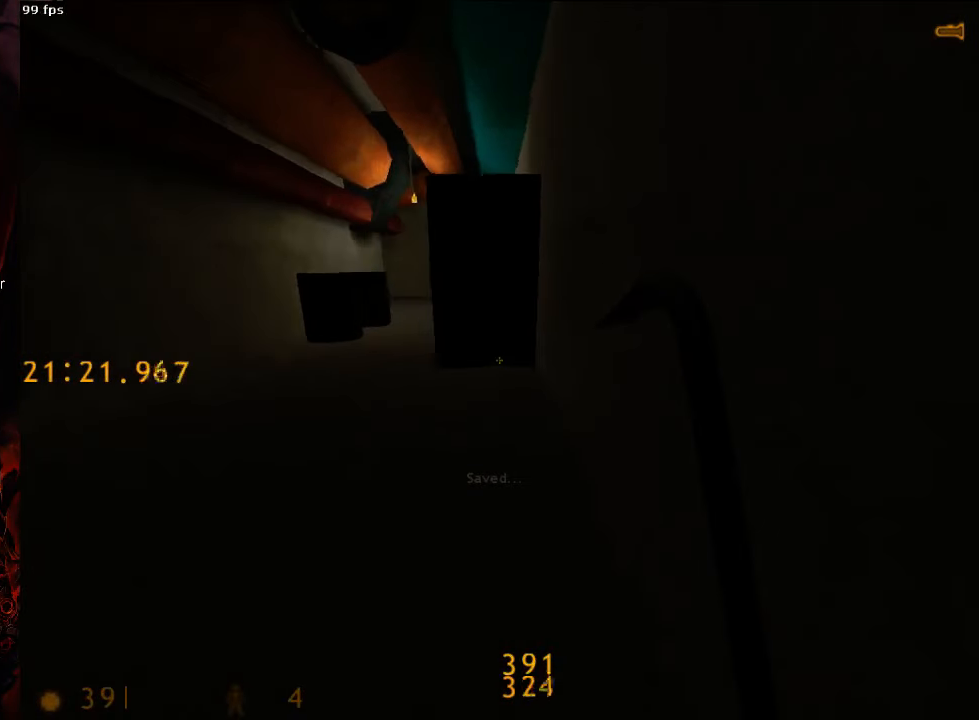
{"keys": ["d", "w"], "mouse": [], "events": [[229, "tab", "down"], [313, "tab", "up"]]}
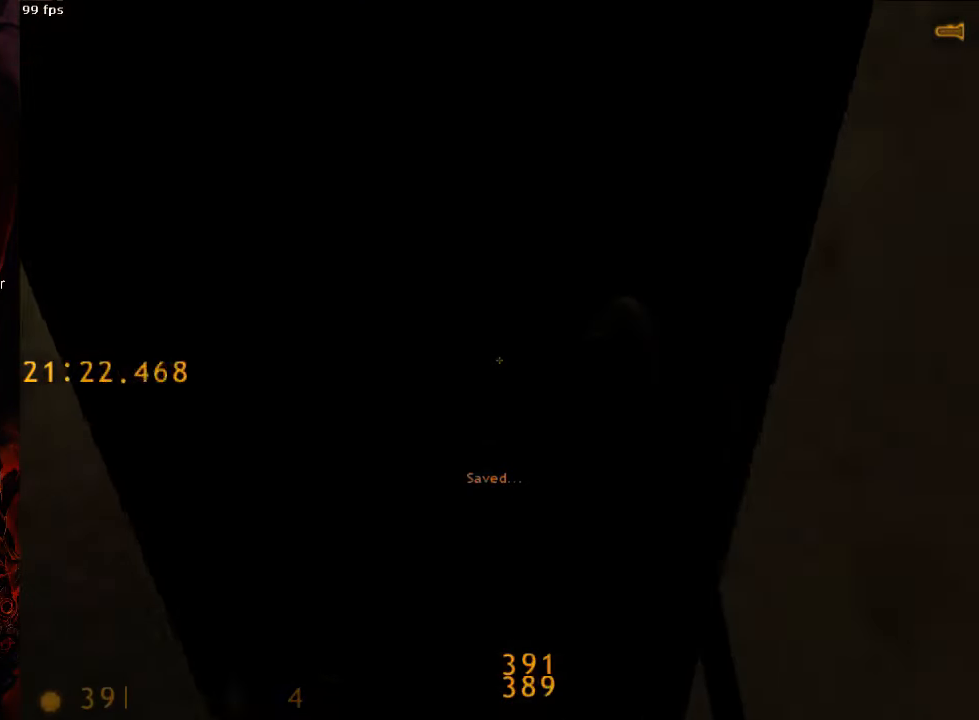
{"keys": ["d", "w"], "mouse": [], "events": [[42, "mouse_left", "down"], [208, "mouse_left", "up"]]}
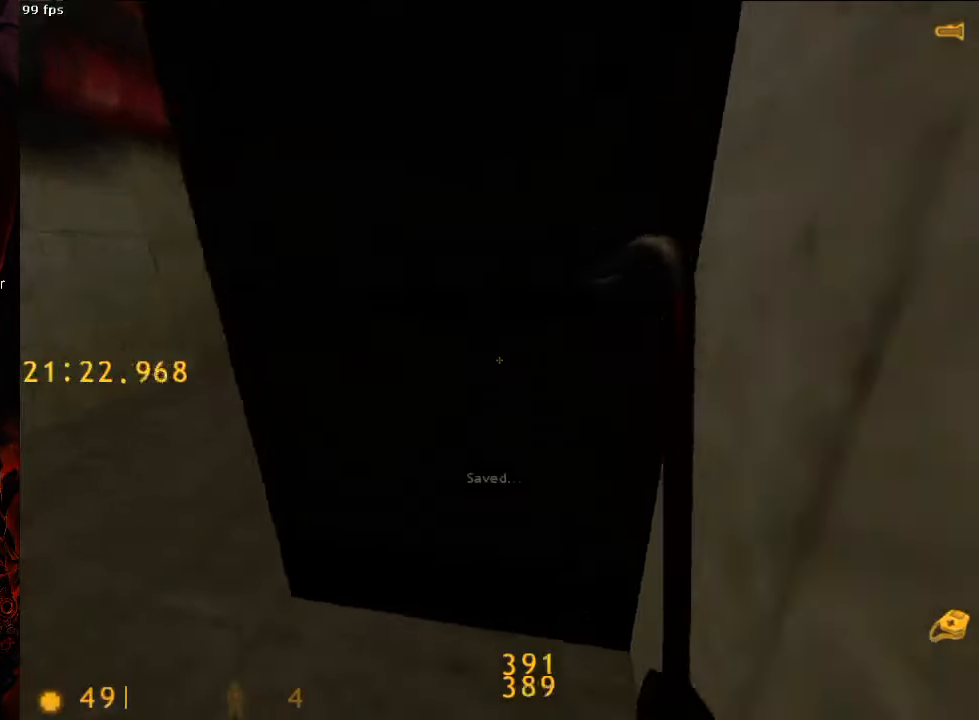
{"keys": ["3", "a", "w"], "mouse": [], "events": [[42, "mouse_left", "down"], [354, "mouse_left", "up"], [375, "a", "down"], [375, "d", "up"], [479, "3", "down"]]}
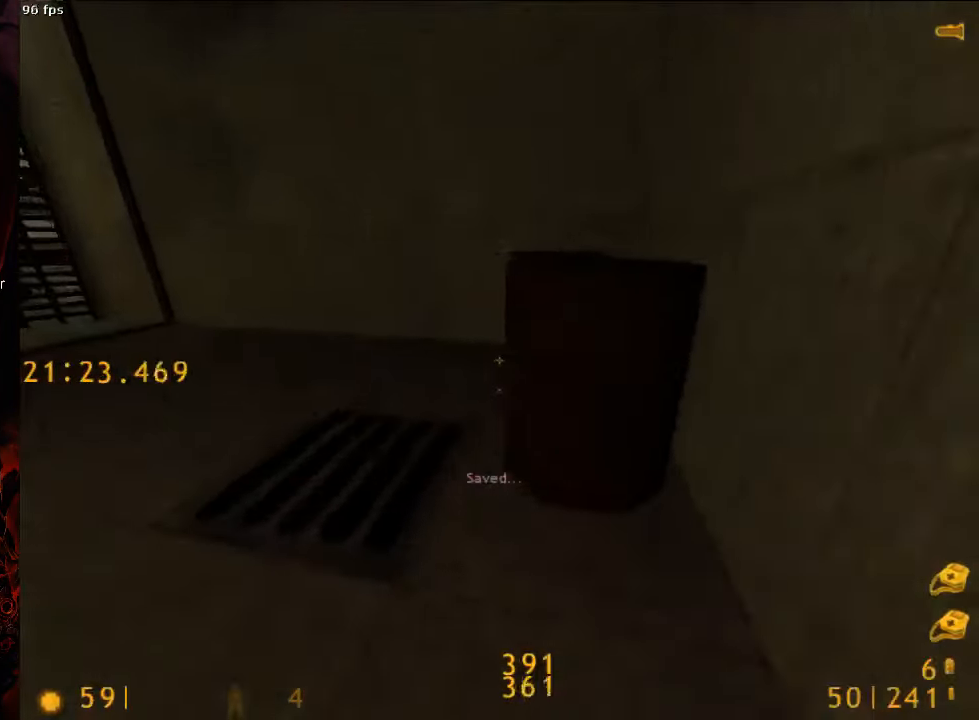
{"keys": ["a", "w"], "mouse": [], "events": [[83, "3", "up"], [188, "a", "up"], [292, "tab", "down"], [333, "tab", "up"], [417, "a", "down"]]}
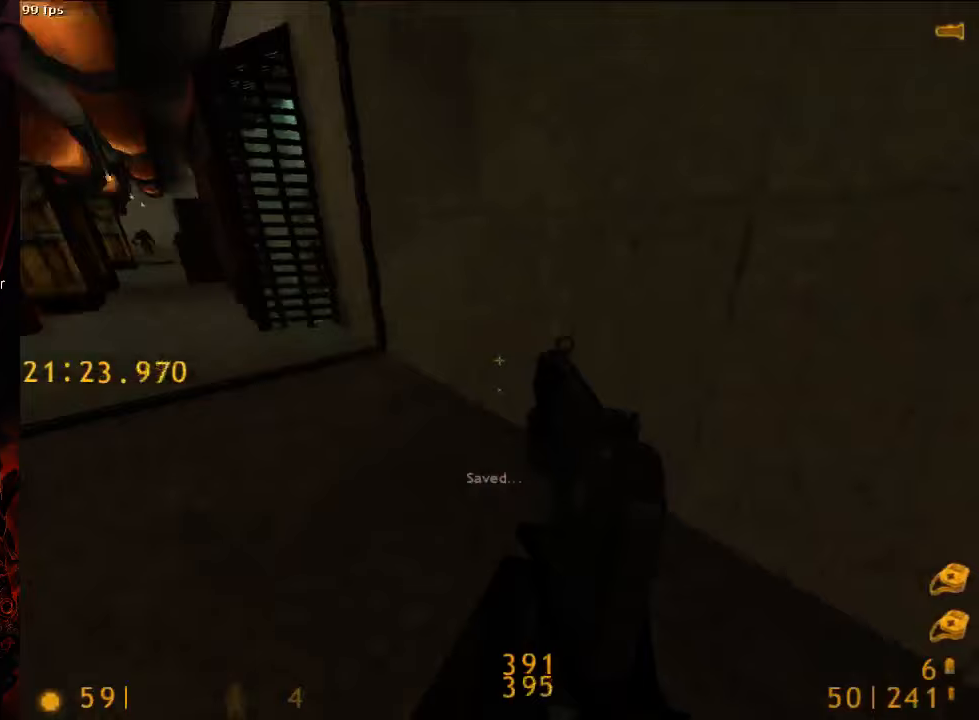
{"keys": ["a", "space"], "mouse": [], "events": [[229, "space", "down"], [271, "a", "up"], [271, "d", "down"], [292, "w", "up"], [458, "a", "down"], [500, "d", "up"]]}
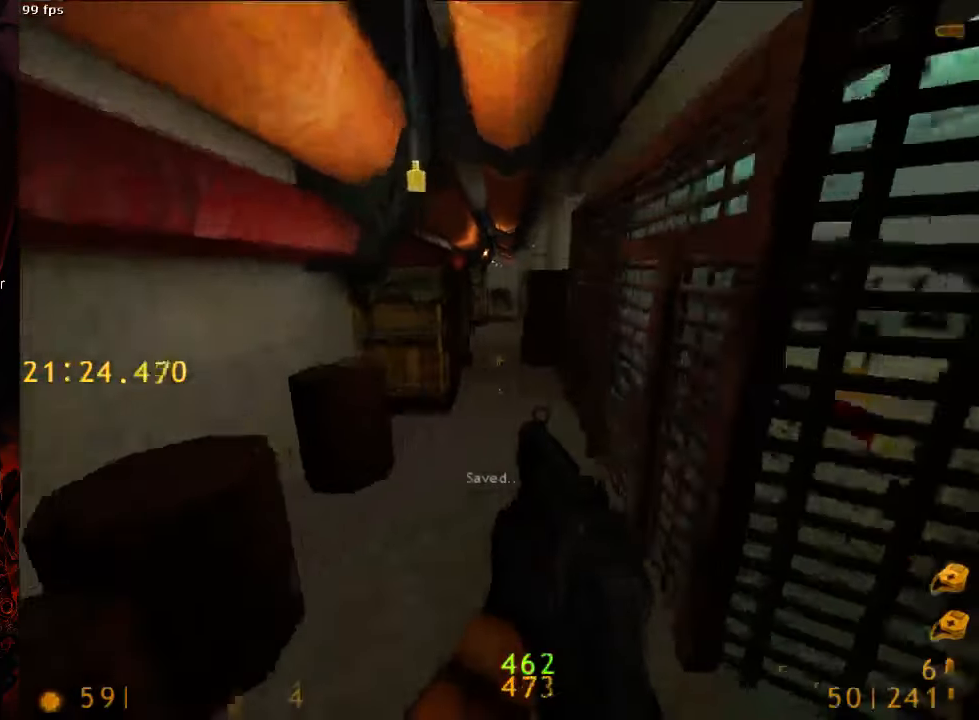
{"keys": ["a", "d", "space"], "mouse": [], "events": [[104, "d", "down"], [146, "a", "up"], [313, "a", "down"], [333, "d", "up"], [500, "d", "down"]]}